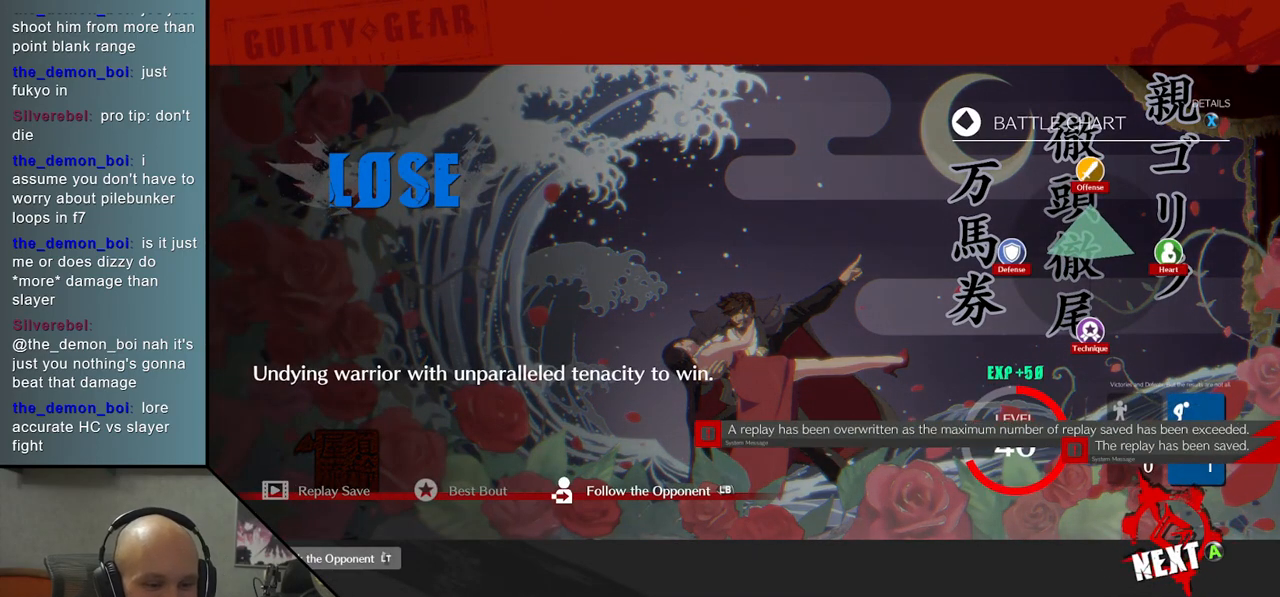
Gameplay with a controller (arcade stick); each line is a JSON object with the inputs held at the frame after it. "events" lists button and stick changes between this image and that frame as [ms after this image, input, new state], when the widget could be followed in between. Not read: L3 R3 other_buttons.
{"buttons": [], "left_stick": "center", "events": [[367, "CROSS", "down"], [467, "CROSS", "up"]]}
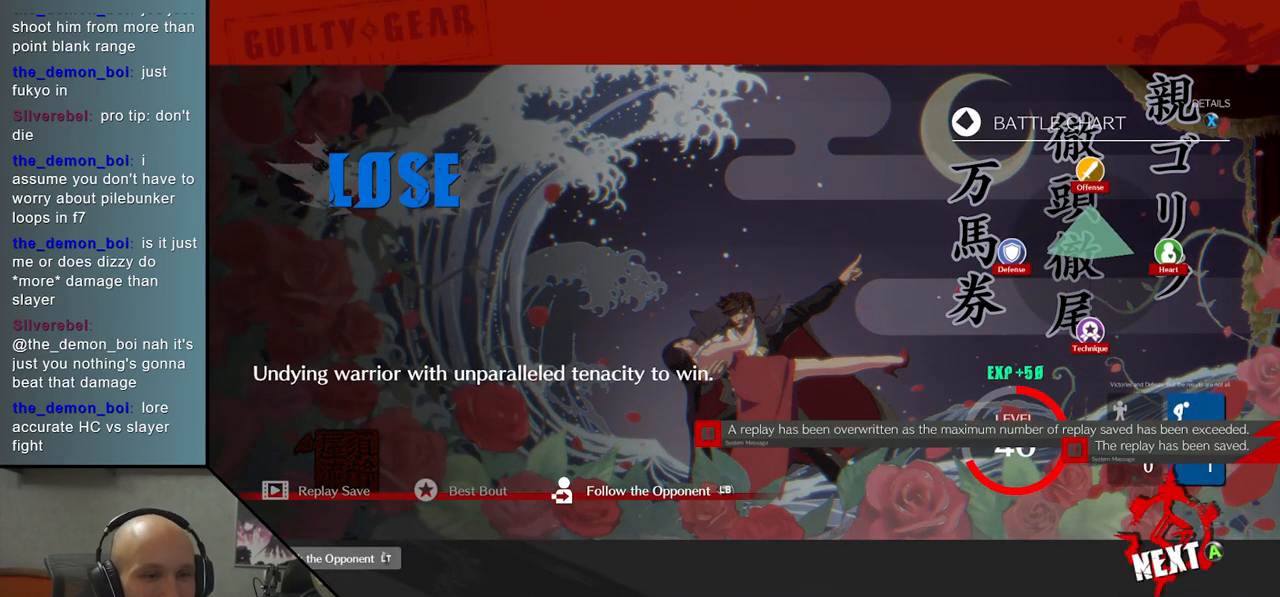
{"buttons": [], "left_stick": "center", "events": []}
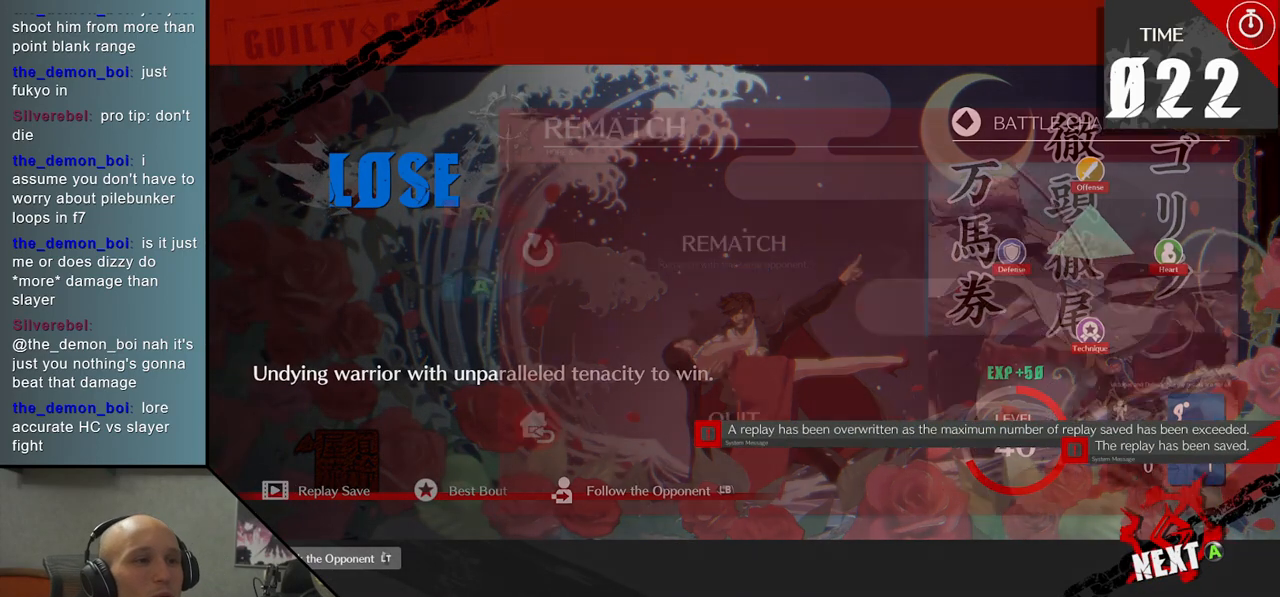
{"buttons": [], "left_stick": "center", "events": []}
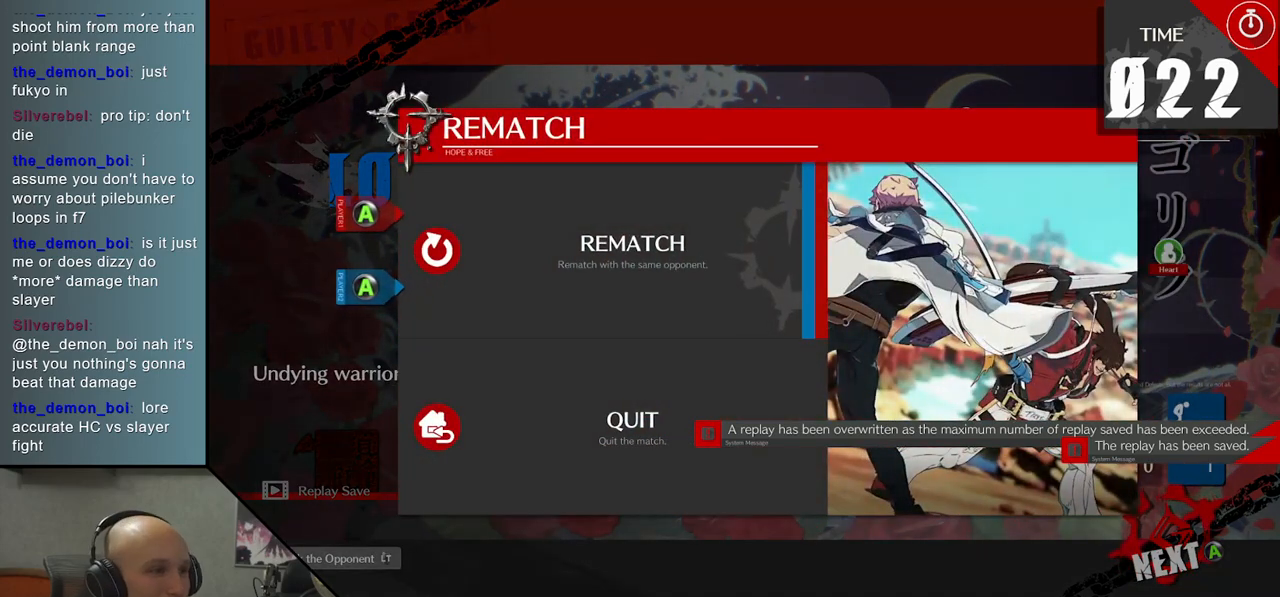
{"buttons": [], "left_stick": "center", "events": [[167, "CROSS", "down"], [283, "CROSS", "up"]]}
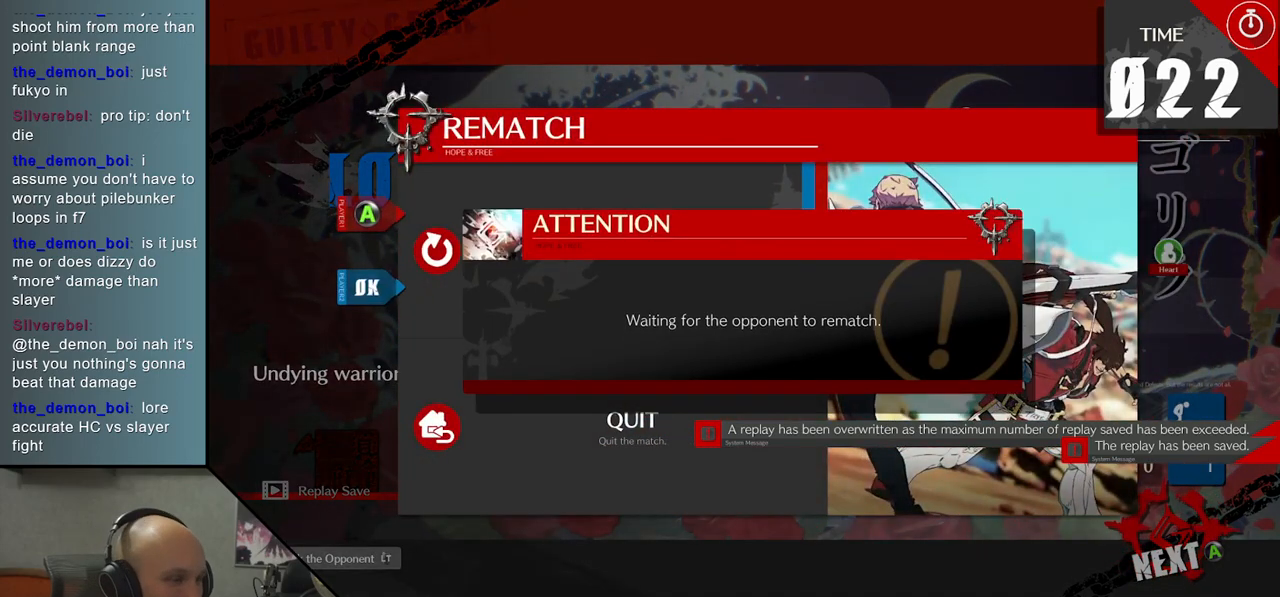
{"buttons": [], "left_stick": "center", "events": []}
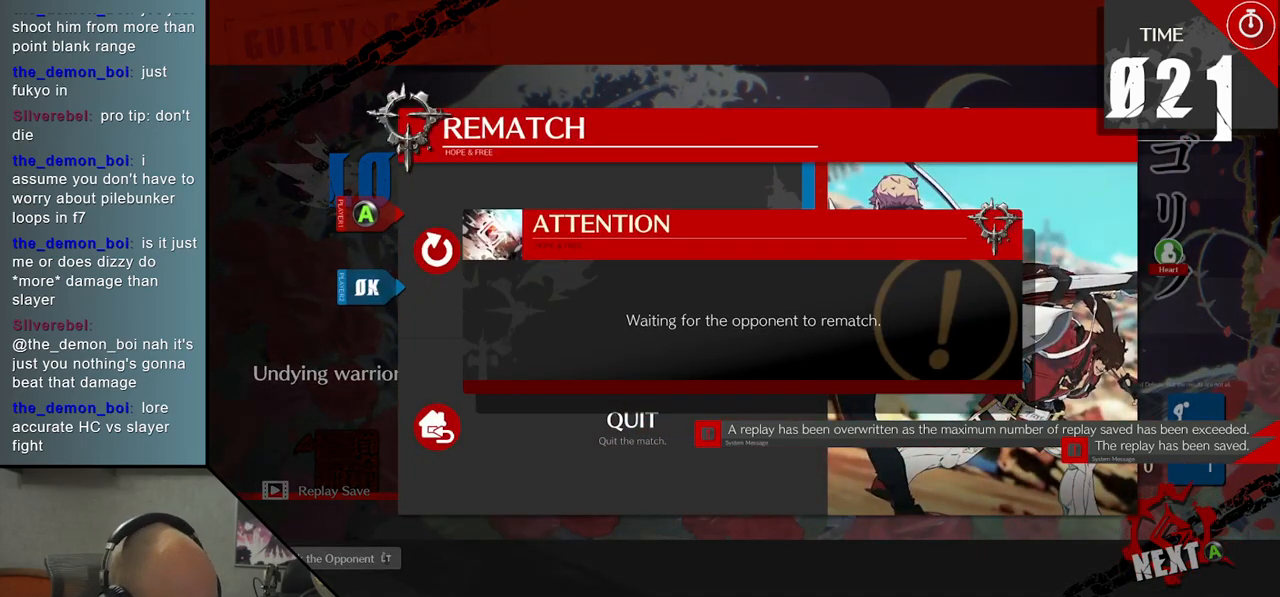
{"buttons": [], "left_stick": "center", "events": []}
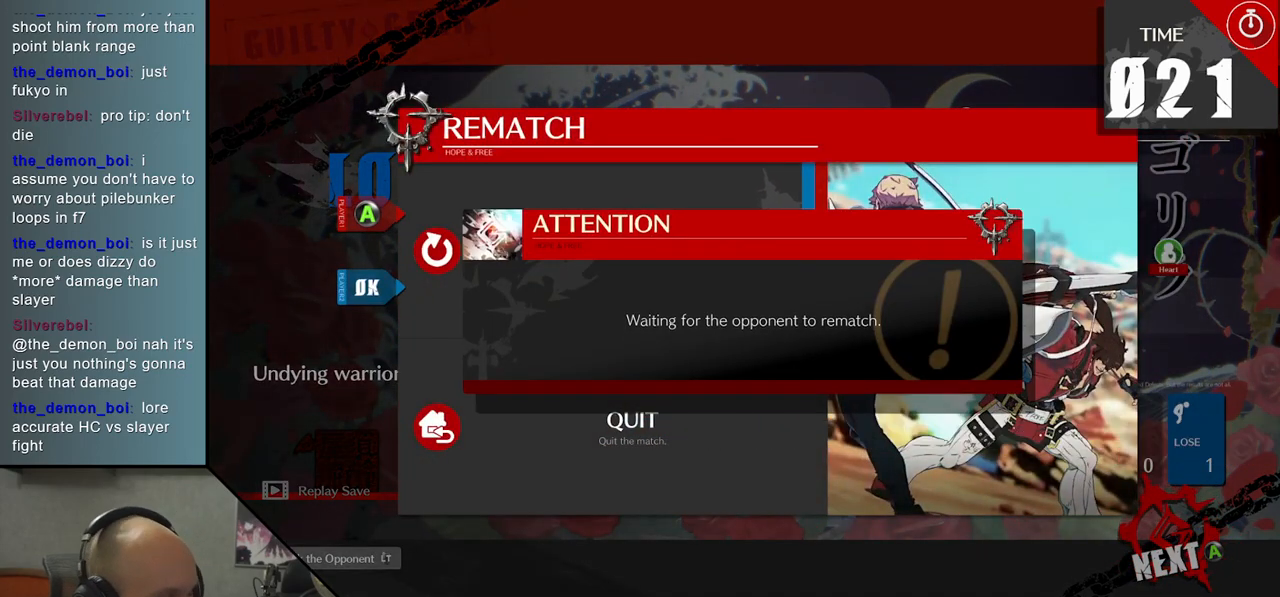
{"buttons": [], "left_stick": "center", "events": []}
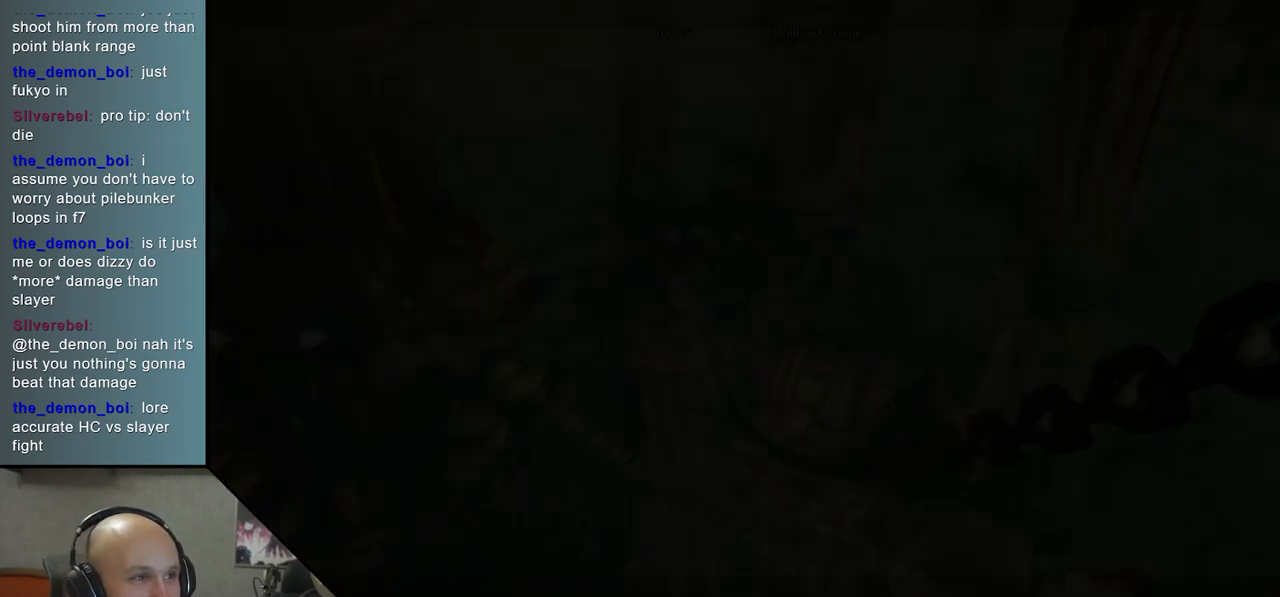
{"buttons": [], "left_stick": "center", "events": []}
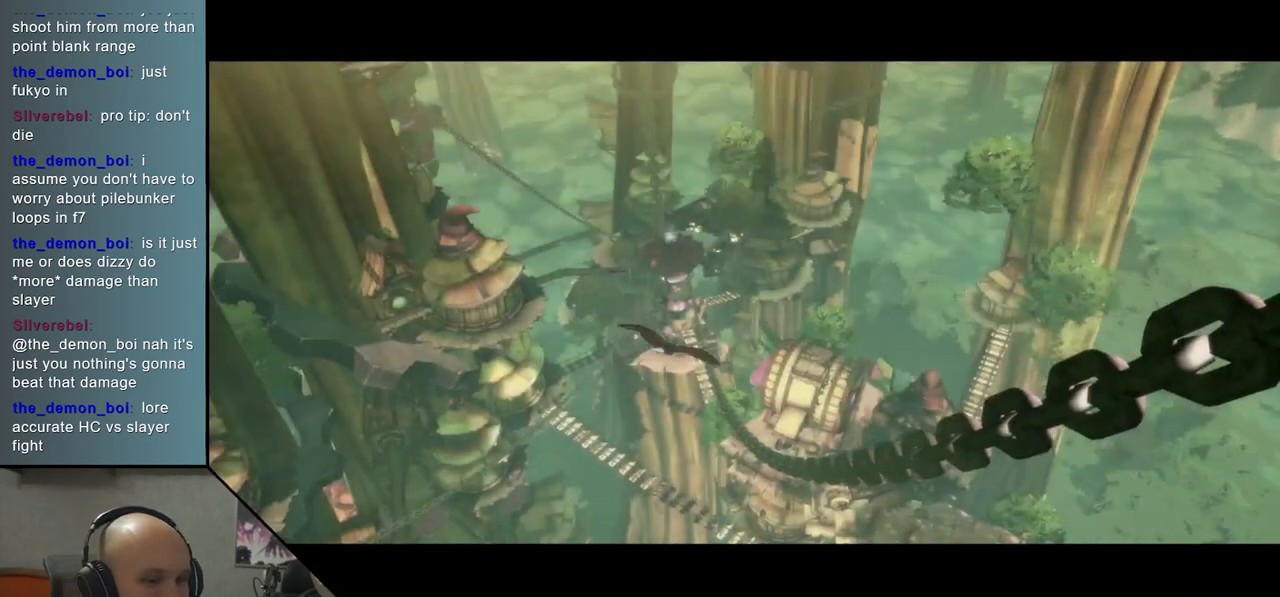
{"buttons": [], "left_stick": "center", "events": []}
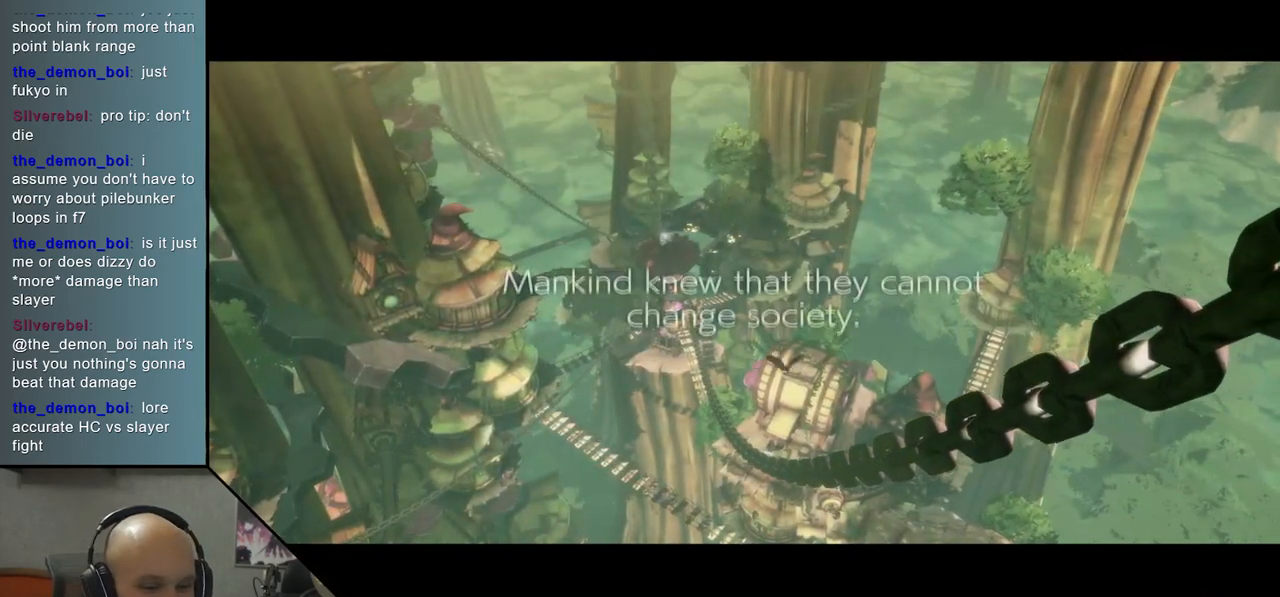
{"buttons": [], "left_stick": "center", "events": []}
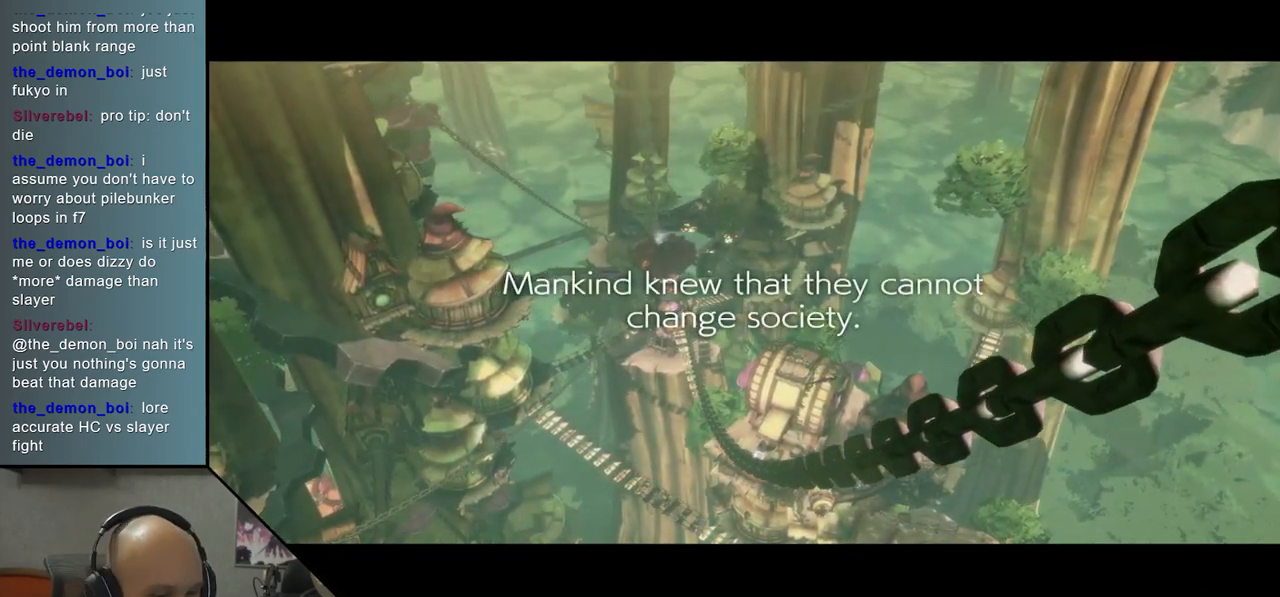
{"buttons": [], "left_stick": "center", "events": []}
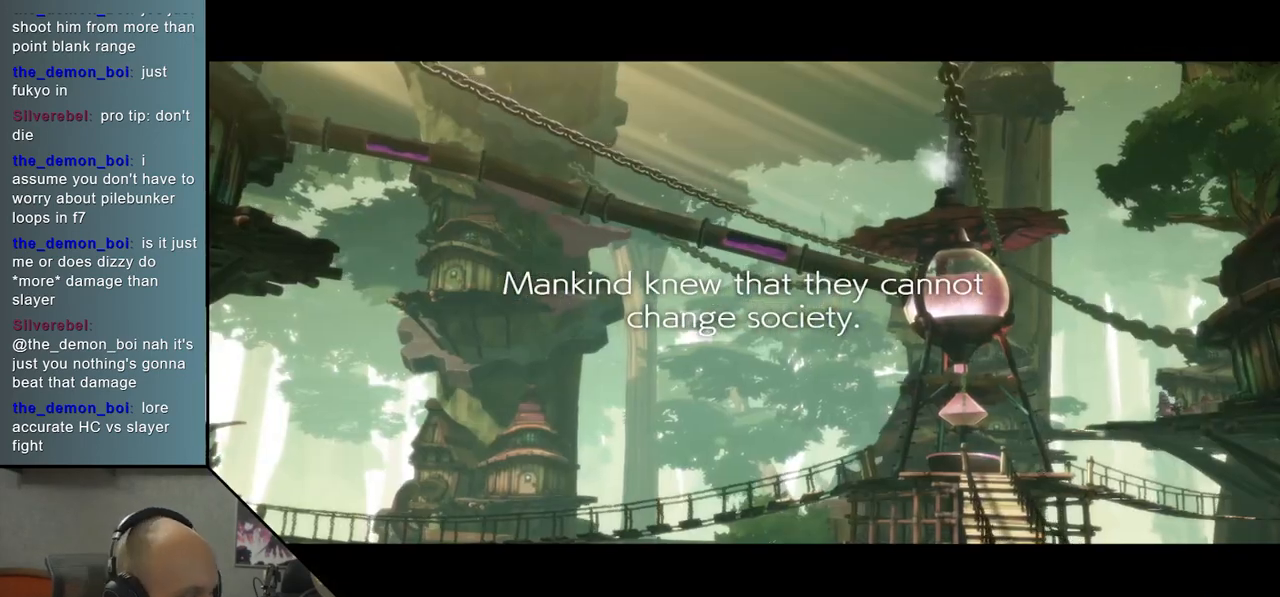
{"buttons": [], "left_stick": "center", "events": []}
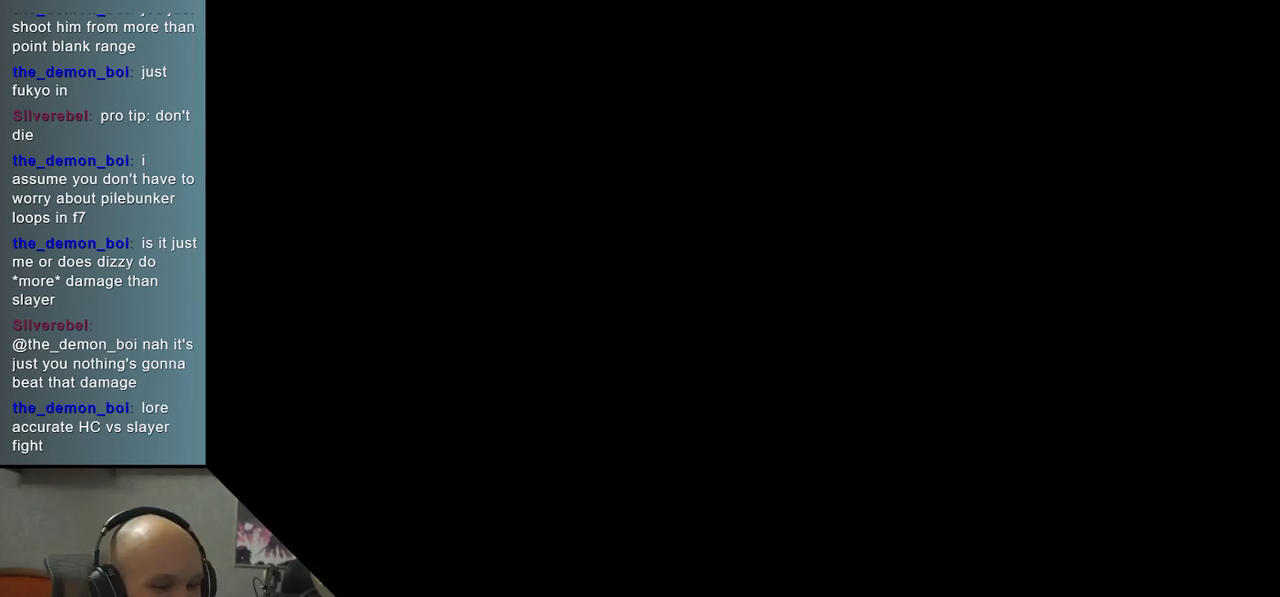
{"buttons": [], "left_stick": "center", "events": []}
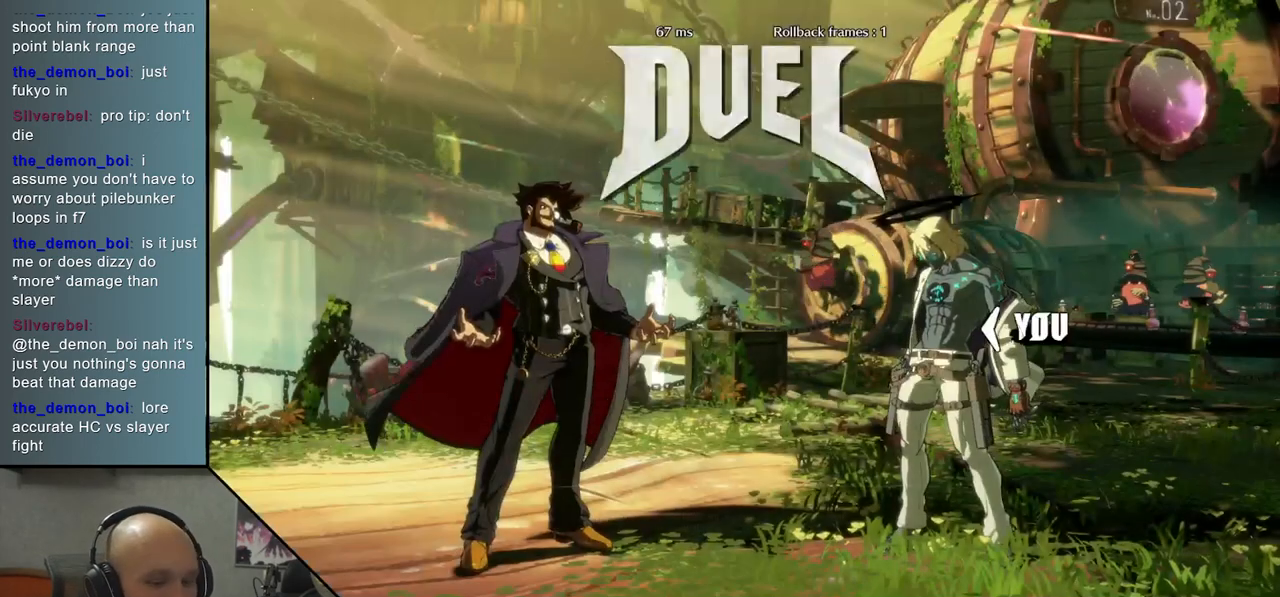
{"buttons": [], "left_stick": "center", "events": []}
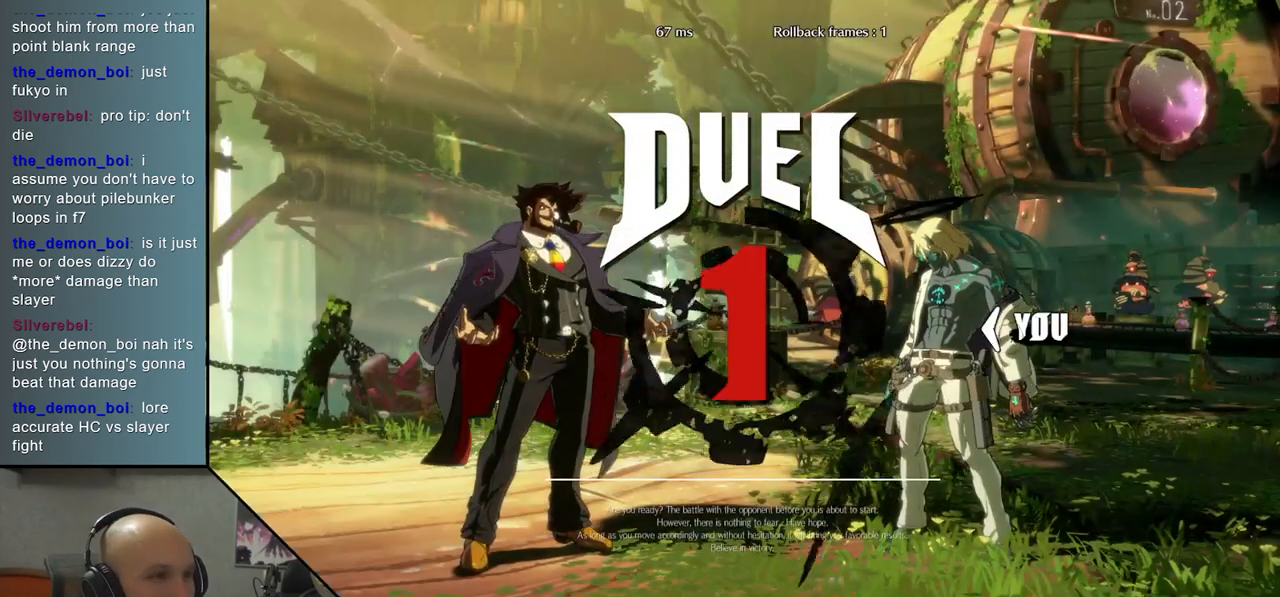
{"buttons": [], "left_stick": "left", "events": [[83, "left_stick", "left"]]}
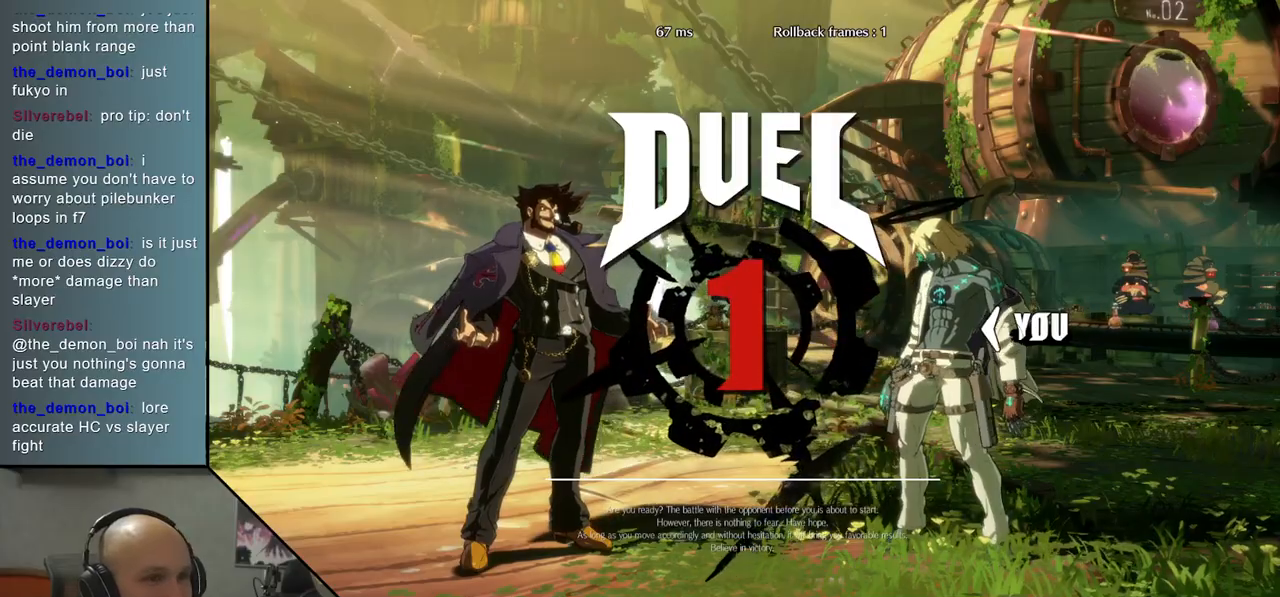
{"buttons": [], "left_stick": "left", "events": []}
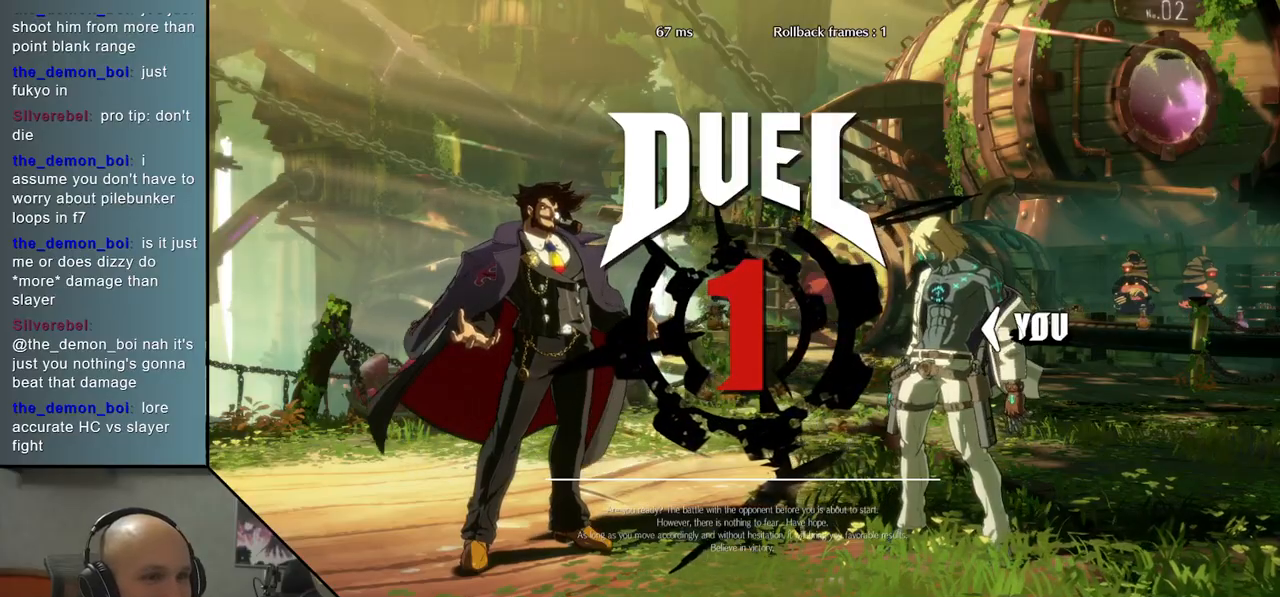
{"buttons": [], "left_stick": "left", "events": []}
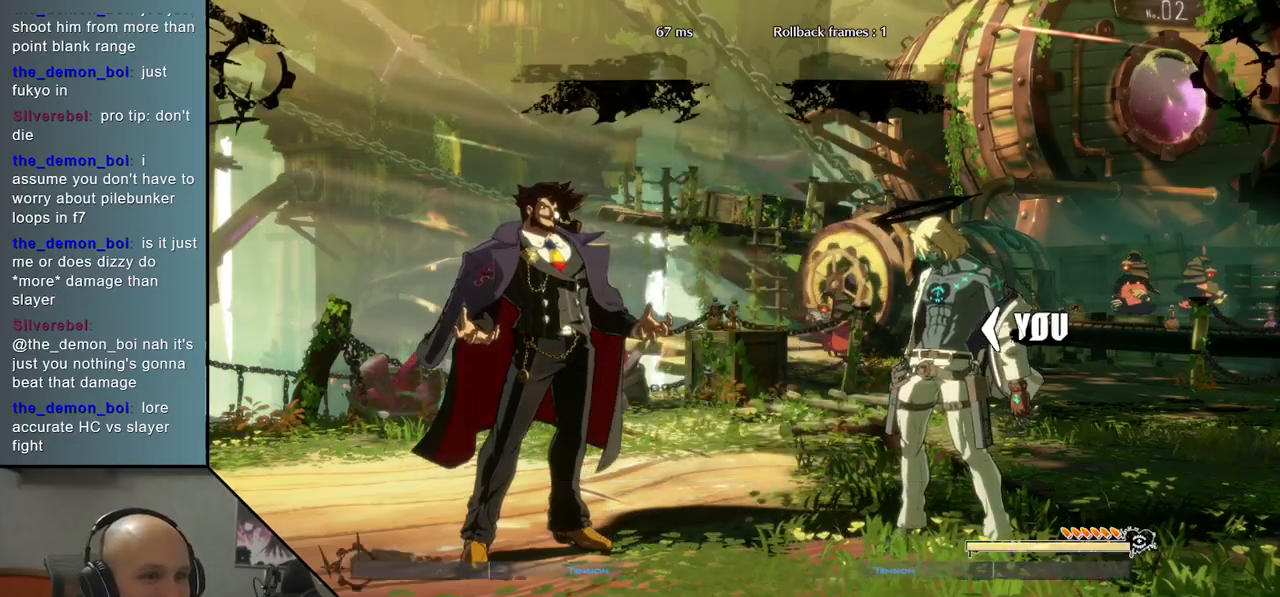
{"buttons": [], "left_stick": "left", "events": [[83, "CIRCLE", "down"], [150, "CIRCLE", "up"], [267, "CIRCLE", "down"], [333, "CIRCLE", "up"], [417, "CIRCLE", "down"], [483, "CIRCLE", "up"]]}
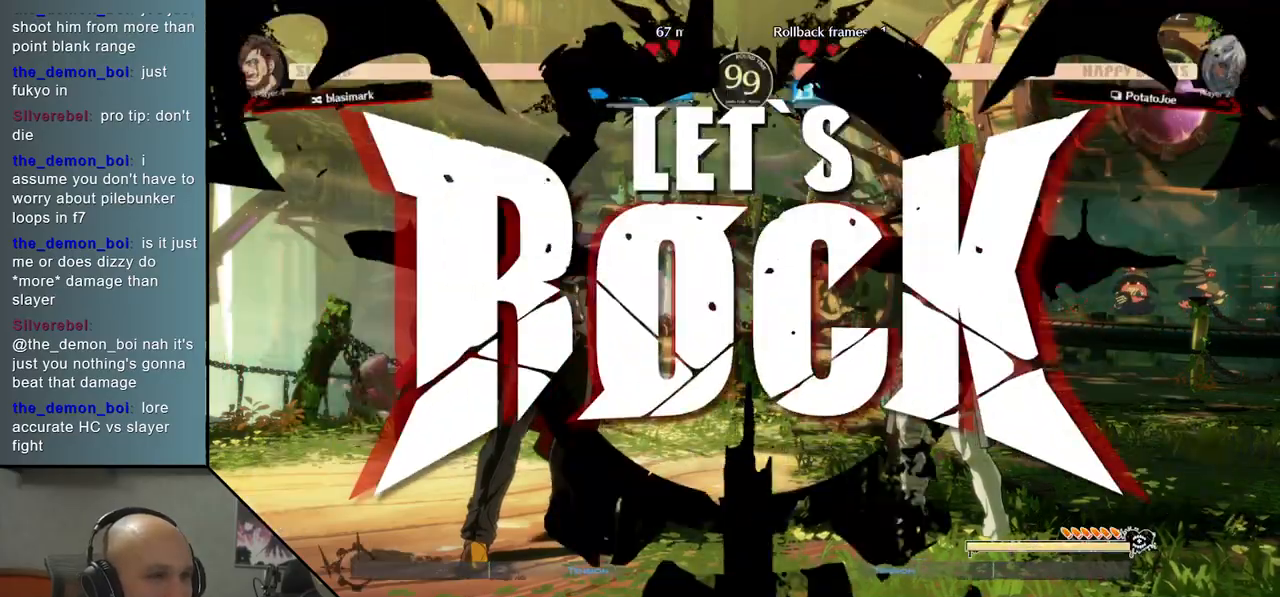
{"buttons": [], "left_stick": "left", "events": [[100, "CIRCLE", "down"], [133, "CIRCLE", "up"], [267, "CIRCLE", "down"], [317, "CIRCLE", "up"], [450, "CIRCLE", "down"], [500, "CIRCLE", "up"]]}
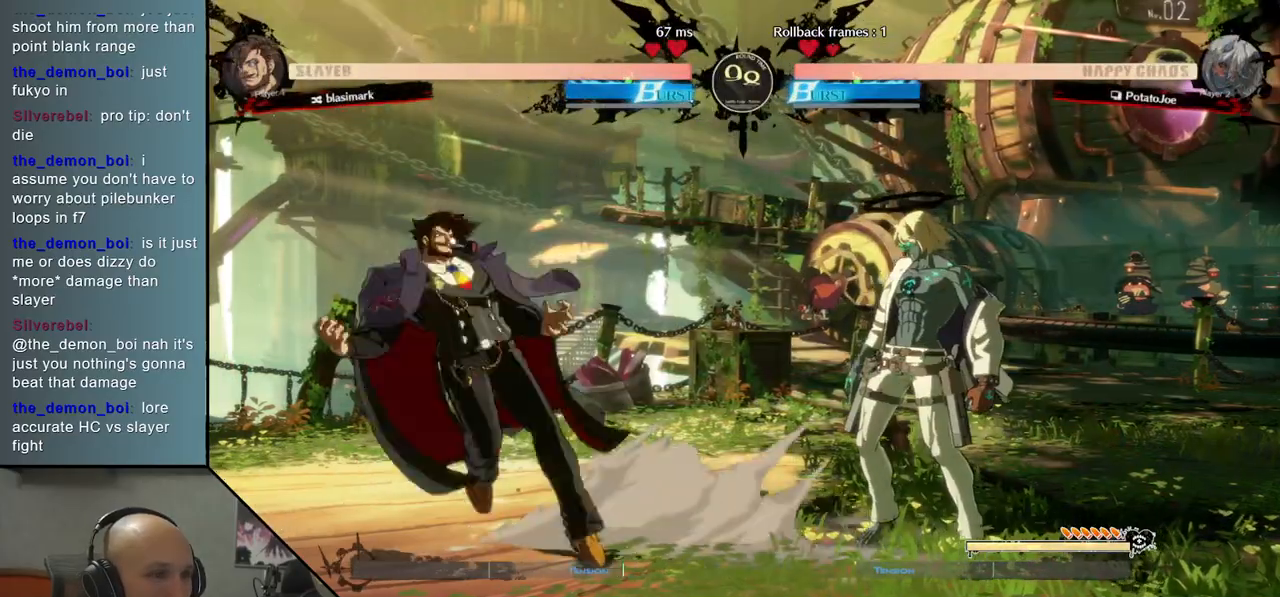
{"buttons": [], "left_stick": "right", "events": [[100, "CIRCLE", "down"], [200, "CIRCLE", "up"], [383, "left_stick", "right"]]}
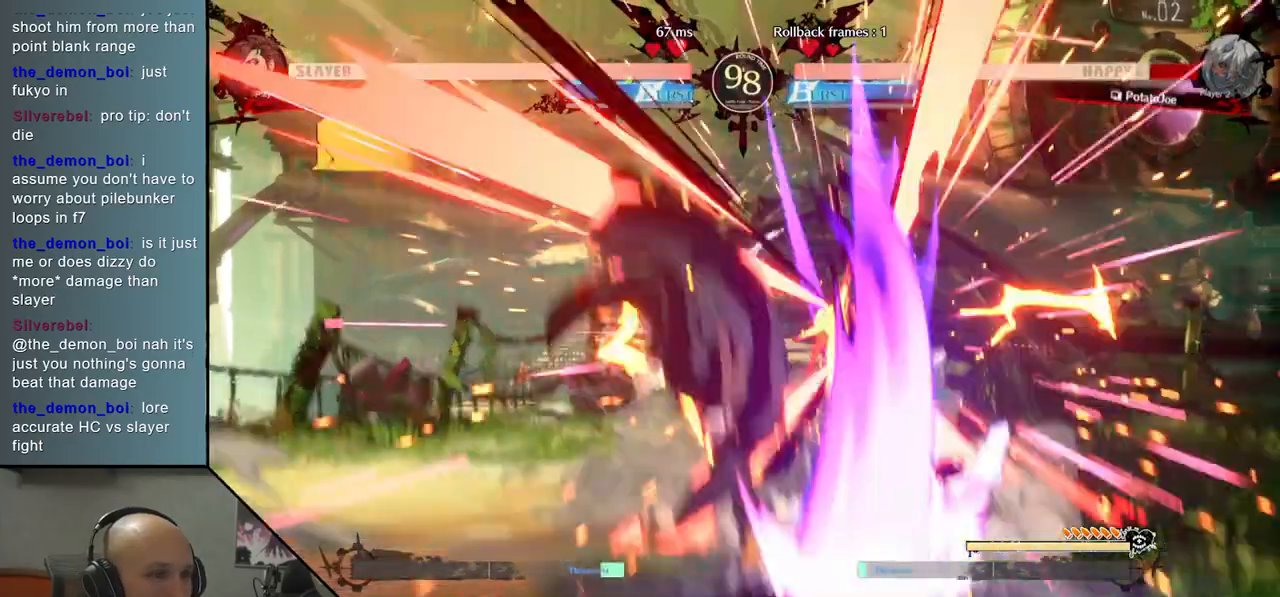
{"buttons": [], "left_stick": "right", "events": [[17, "left_stick", "up-right"], [267, "left_stick", "right"]]}
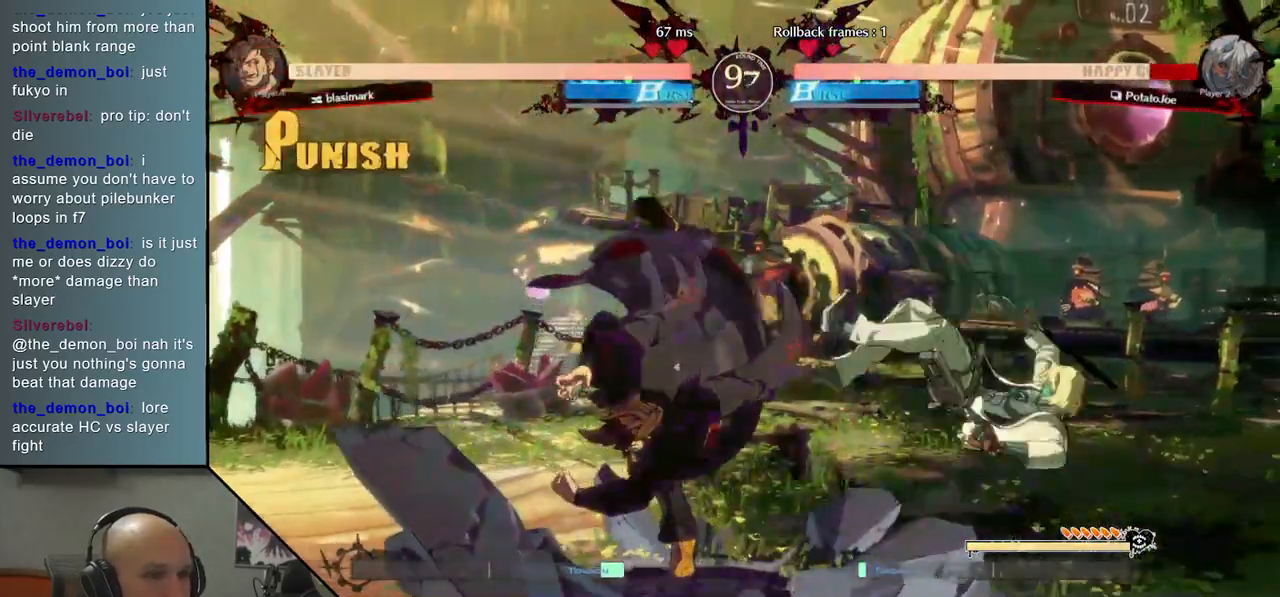
{"buttons": [], "left_stick": "right", "events": [[383, "CIRCLE", "down"], [417, "CIRCLE", "up"]]}
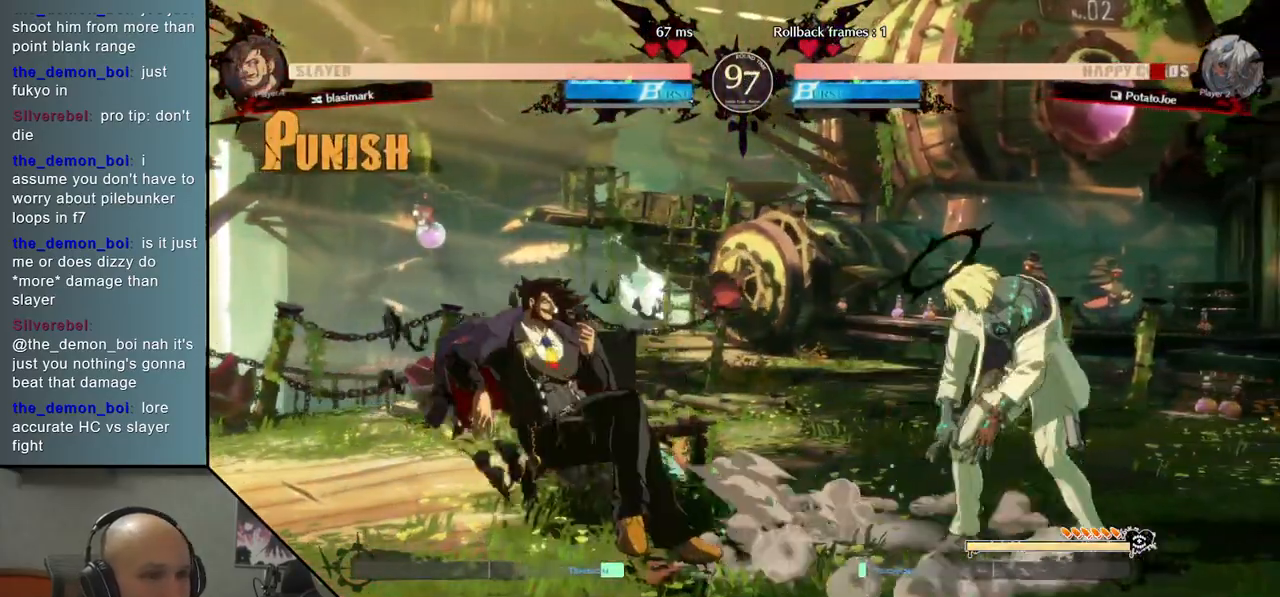
{"buttons": [], "left_stick": "right", "events": [[33, "CIRCLE", "down"], [83, "CIRCLE", "up"], [167, "CIRCLE", "down"], [200, "CIRCLE", "up"], [283, "CIRCLE", "down"], [367, "CIRCLE", "up"]]}
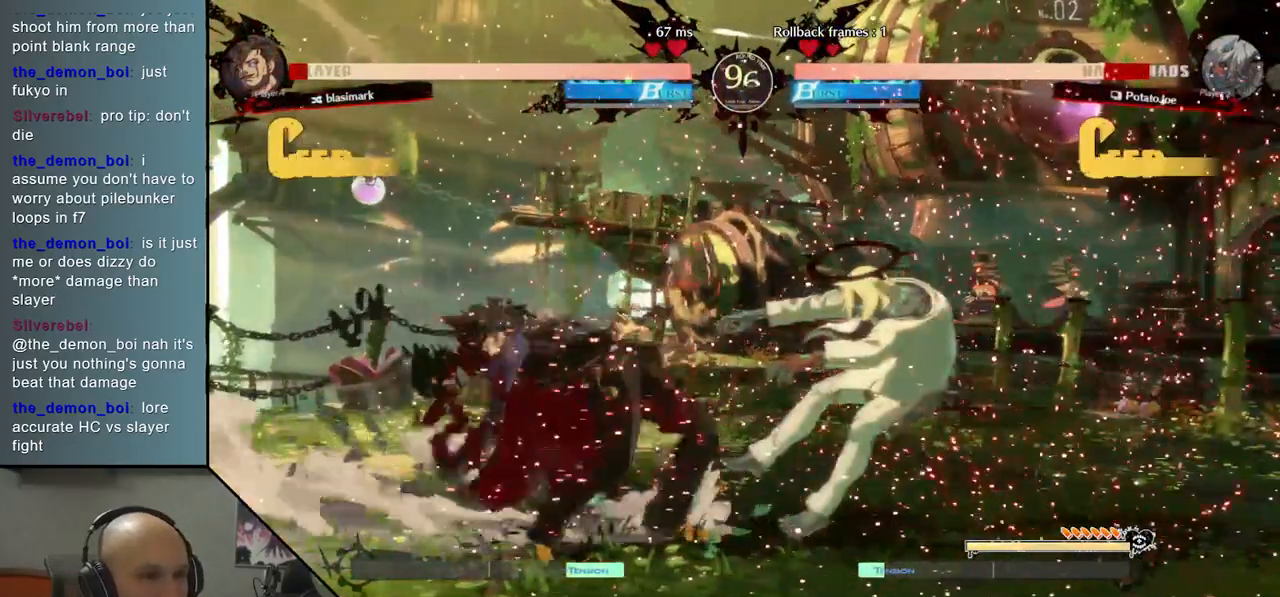
{"buttons": [], "left_stick": "down-right", "events": [[467, "left_stick", "down-right"]]}
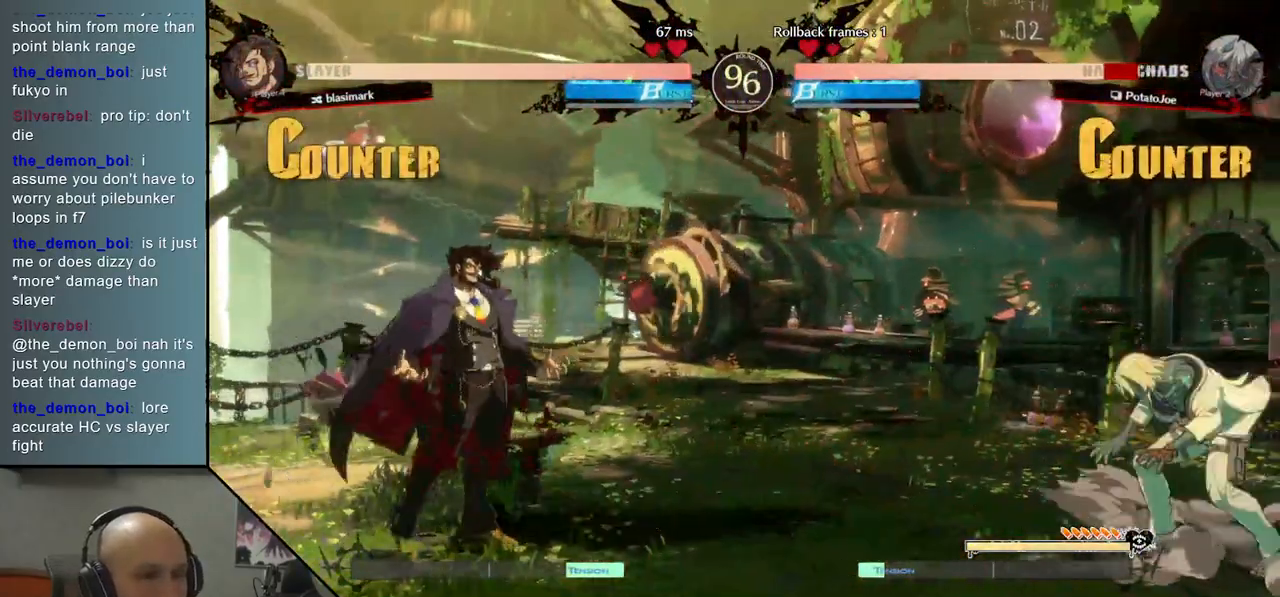
{"buttons": [], "left_stick": "center", "events": [[333, "left_stick", "up"], [500, "left_stick", "center"]]}
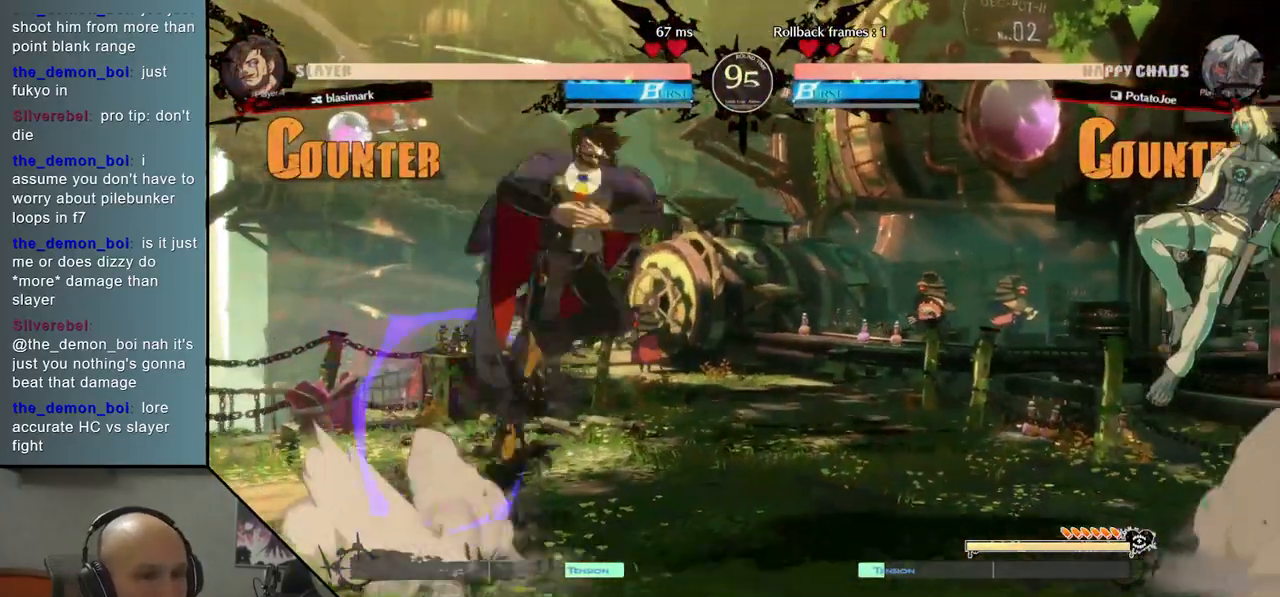
{"buttons": [], "left_stick": "down-right", "events": [[217, "left_stick", "left"], [267, "left_stick", "center"], [317, "left_stick", "left"], [417, "left_stick", "down"], [467, "left_stick", "down-right"]]}
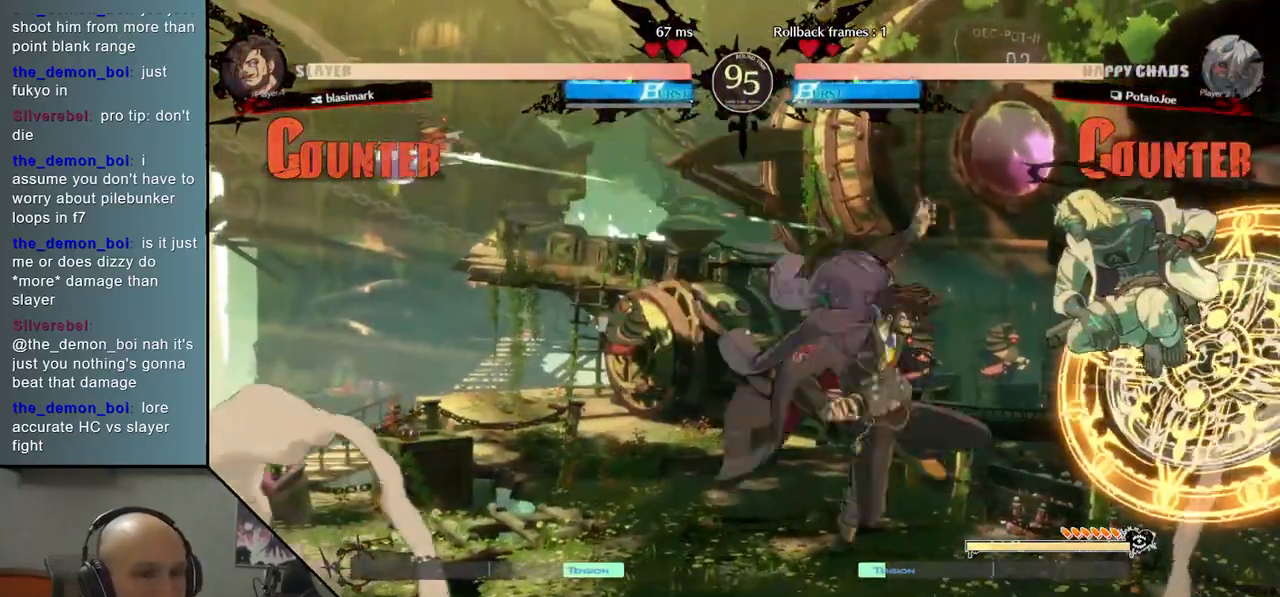
{"buttons": [], "left_stick": "left", "events": [[17, "SQUARE", "down"], [100, "SQUARE", "up"], [150, "left_stick", "down"], [183, "SQUARE", "down"], [250, "SQUARE", "up"], [333, "SQUARE", "down"], [417, "SQUARE", "up"], [483, "left_stick", "left"]]}
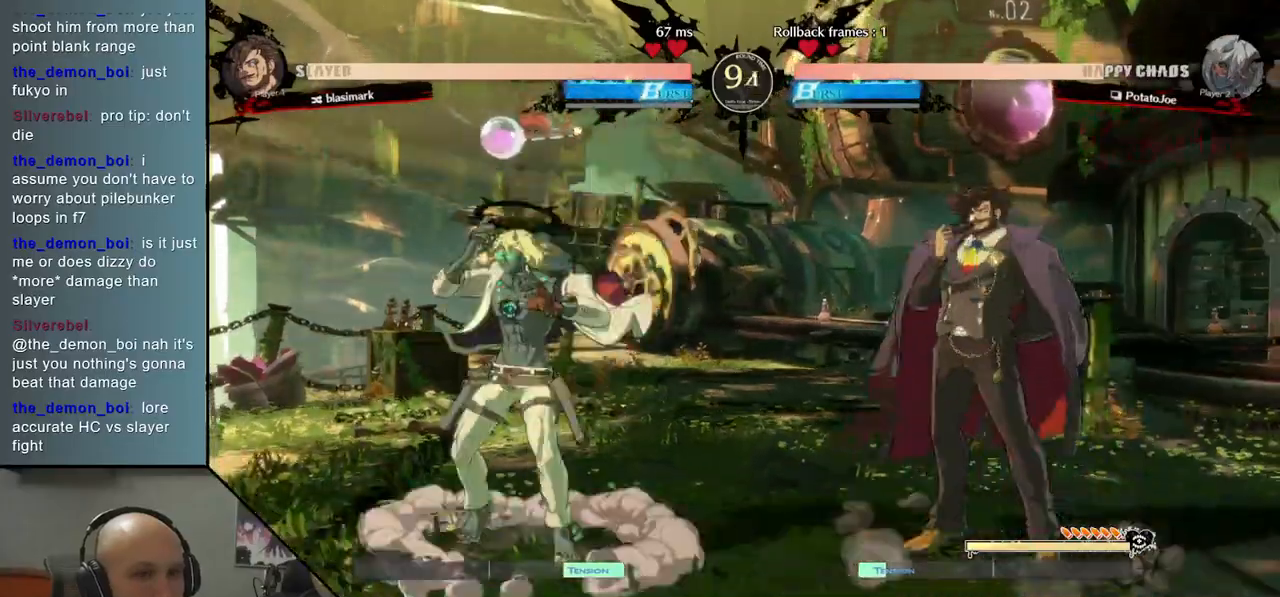
{"buttons": [], "left_stick": "up", "events": [[350, "left_stick", "down"], [400, "left_stick", "right"], [467, "left_stick", "up"]]}
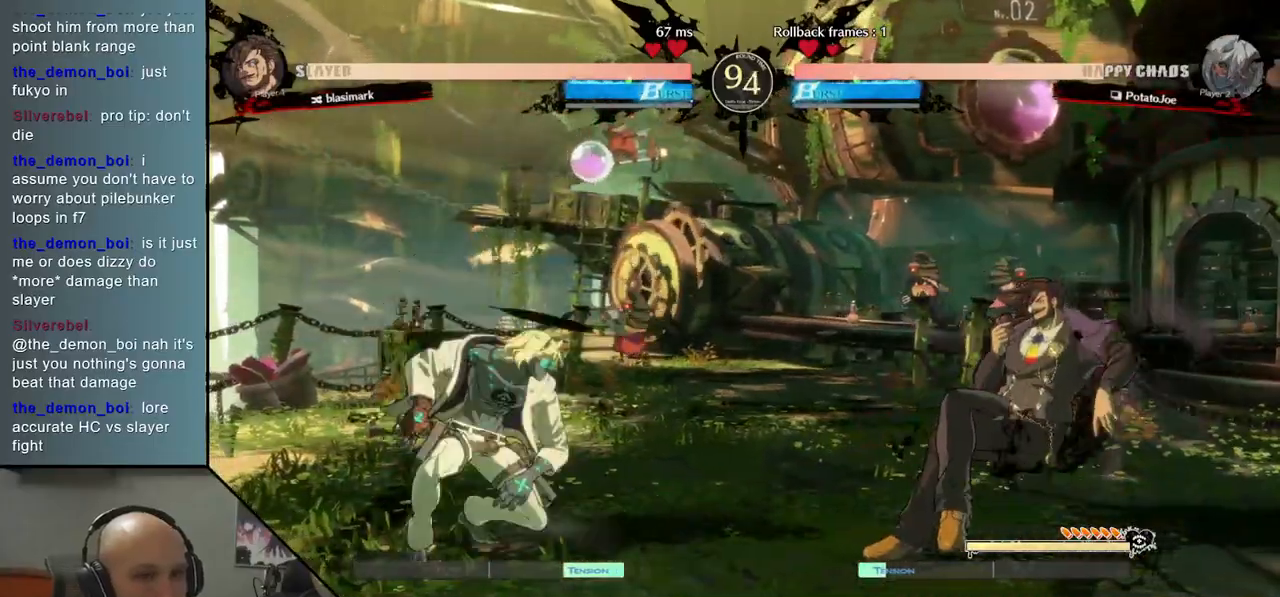
{"buttons": [], "left_stick": "center", "events": [[17, "left_stick", "left"], [450, "left_stick", "center"]]}
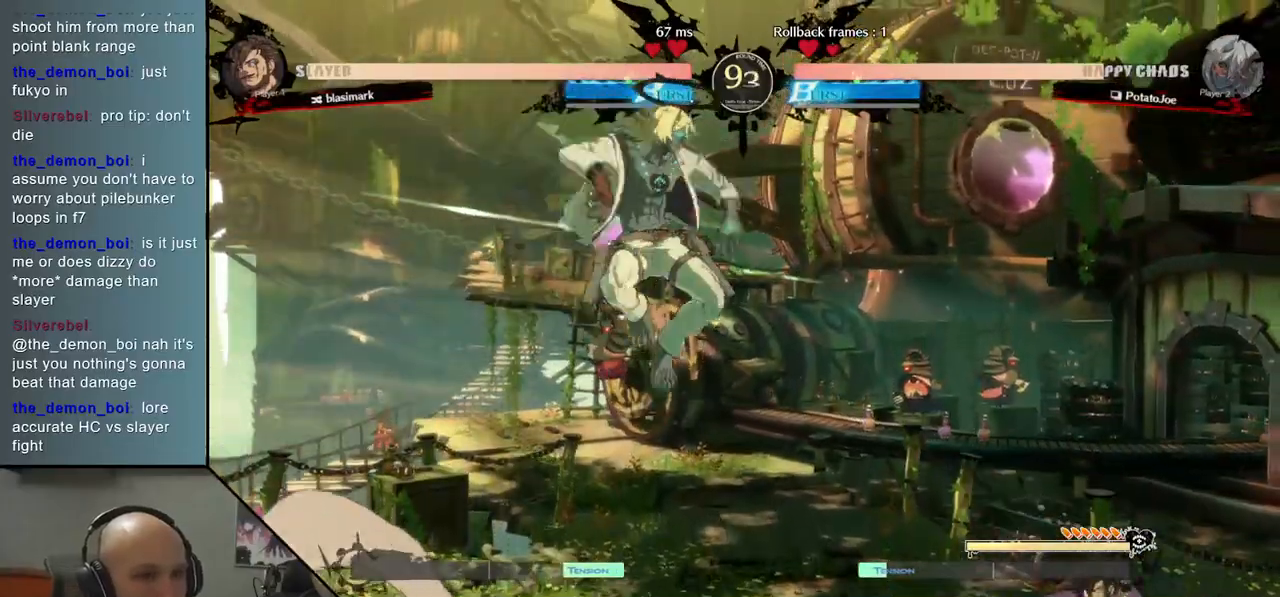
{"buttons": ["CIRCLE"], "left_stick": "right", "events": [[33, "left_stick", "down-right"], [150, "CIRCLE", "down"], [200, "CIRCLE", "up"], [200, "left_stick", "right"], [317, "CIRCLE", "down"], [350, "CIRCLE", "up"], [467, "CIRCLE", "down"]]}